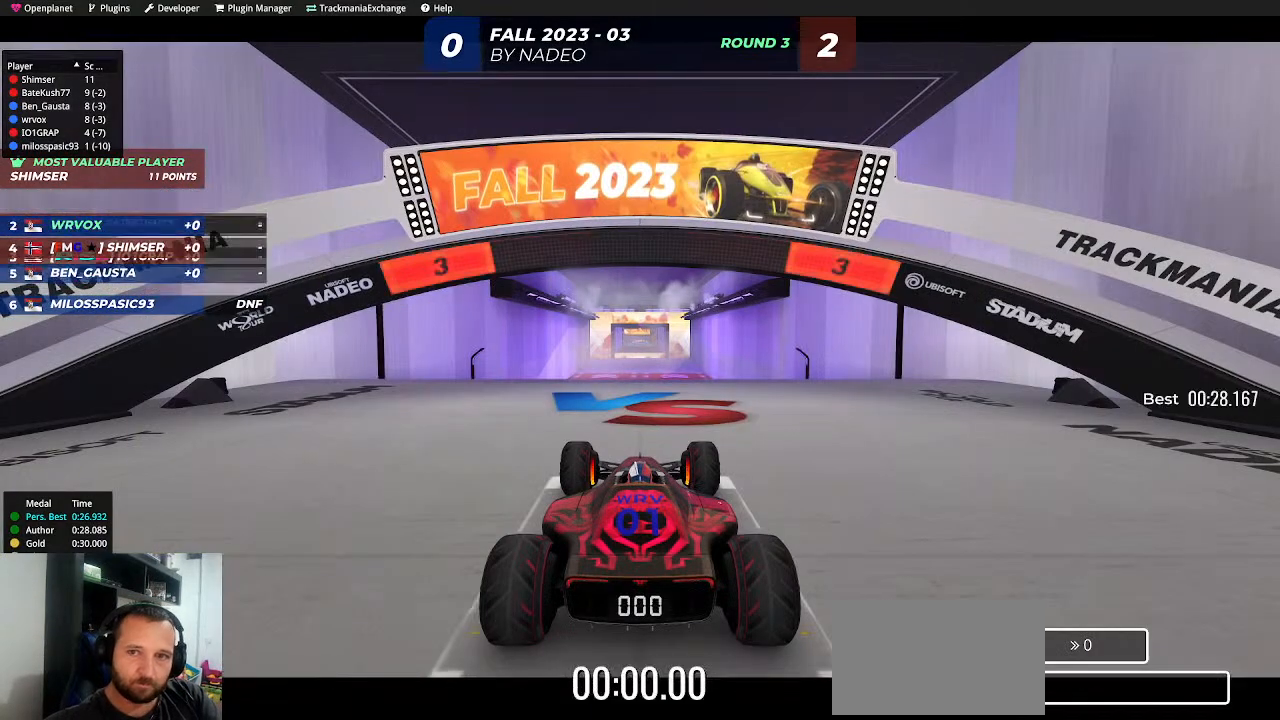
Gameplay with keyboard; each line is a JSON object with the keys held at the frame after it. "events" lists presses ("down") and releases ("up") of "down", "left", "right", "shift" and "up" between this image and that frame as [ms after this image, input, new state], when the widget could be followed in between. No other keys are recorded. Mouse input is not recorded.
{"keys": [], "events": []}
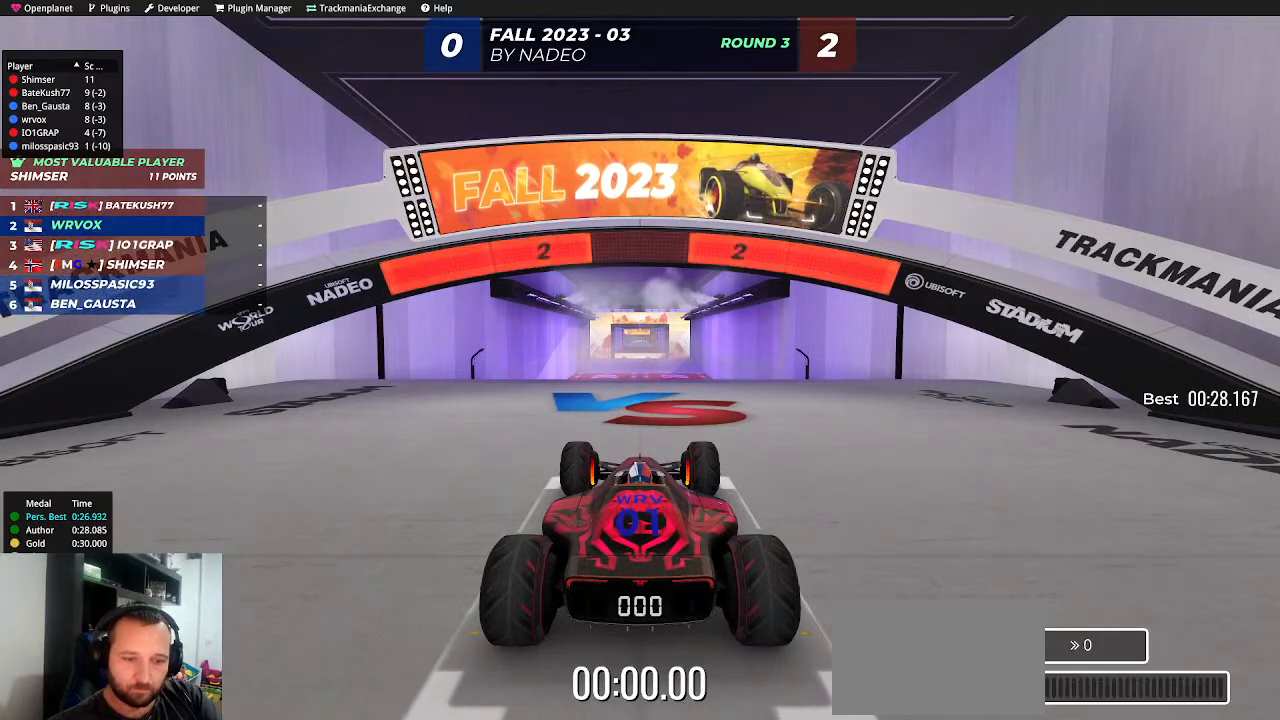
{"keys": [], "events": []}
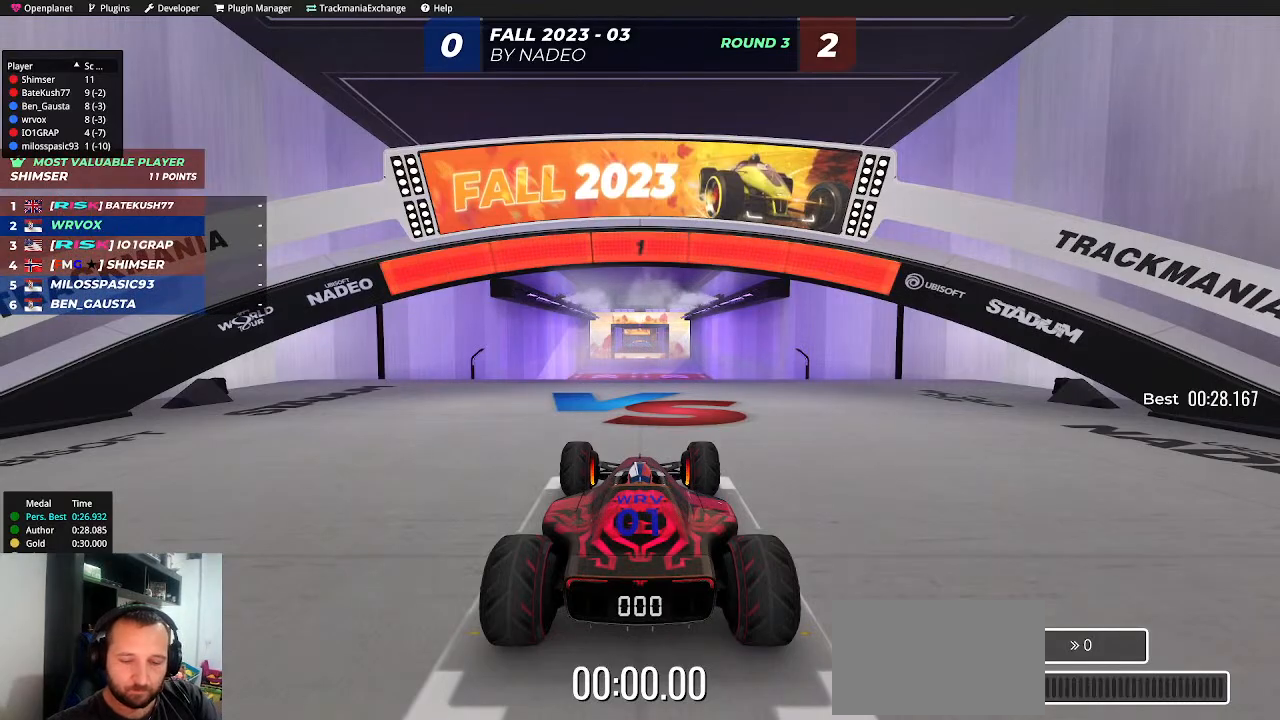
{"keys": ["up"], "events": [[433, "up", "down"]]}
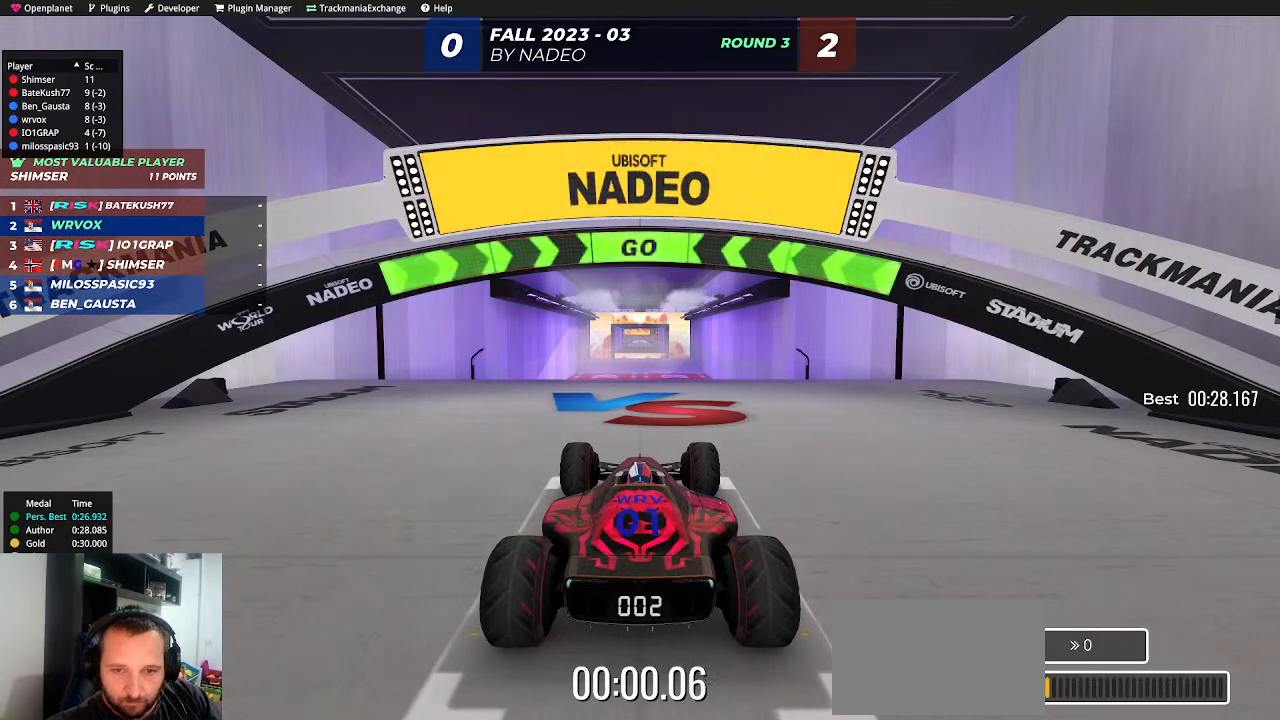
{"keys": ["up"], "events": []}
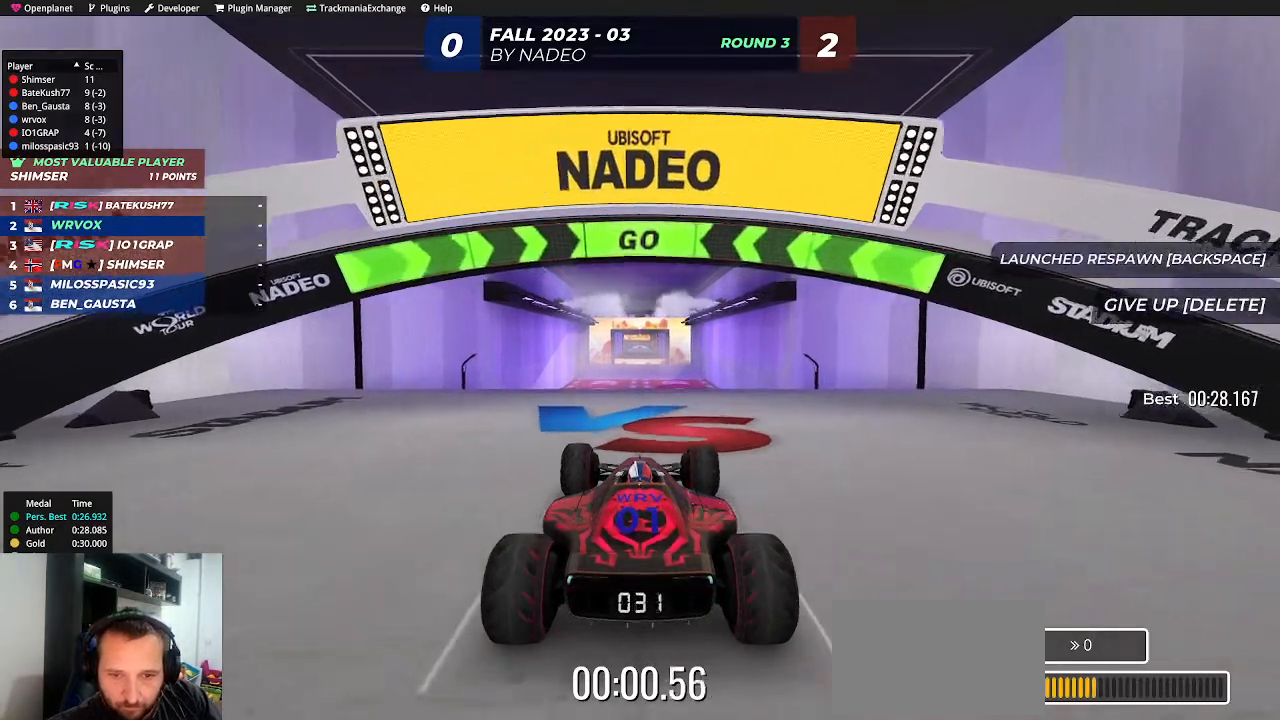
{"keys": ["up"], "events": []}
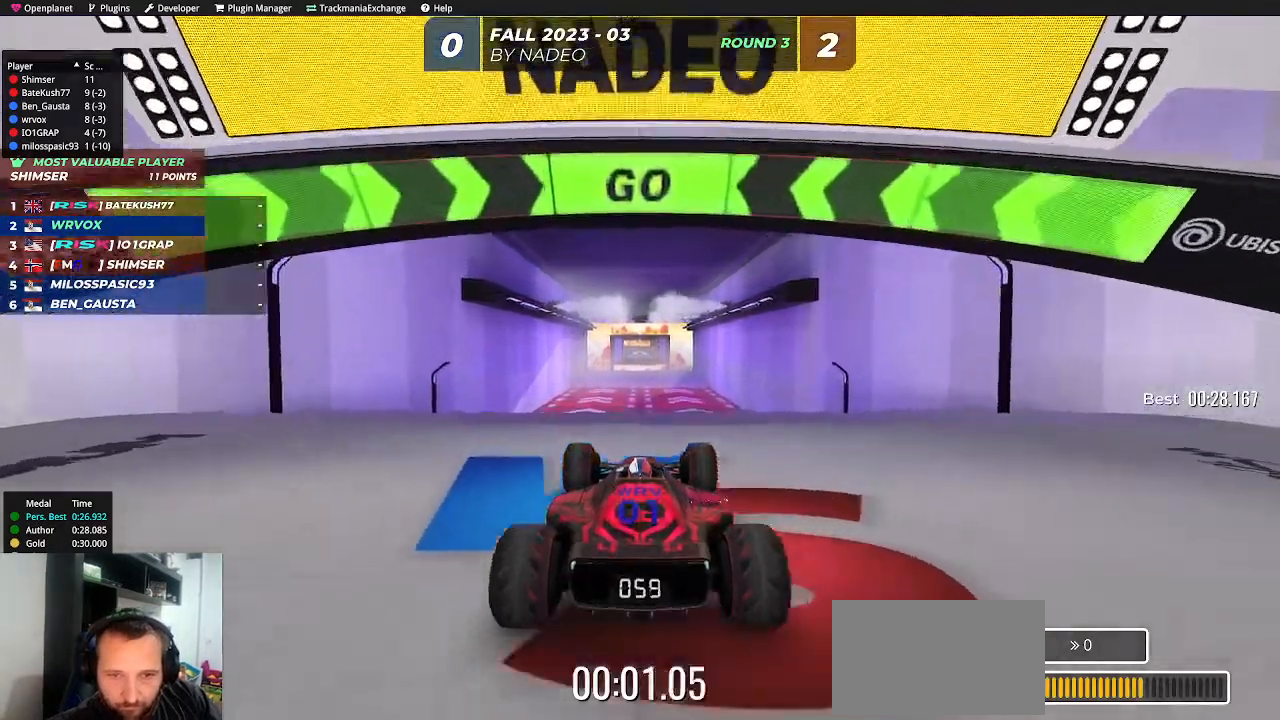
{"keys": ["up"], "events": []}
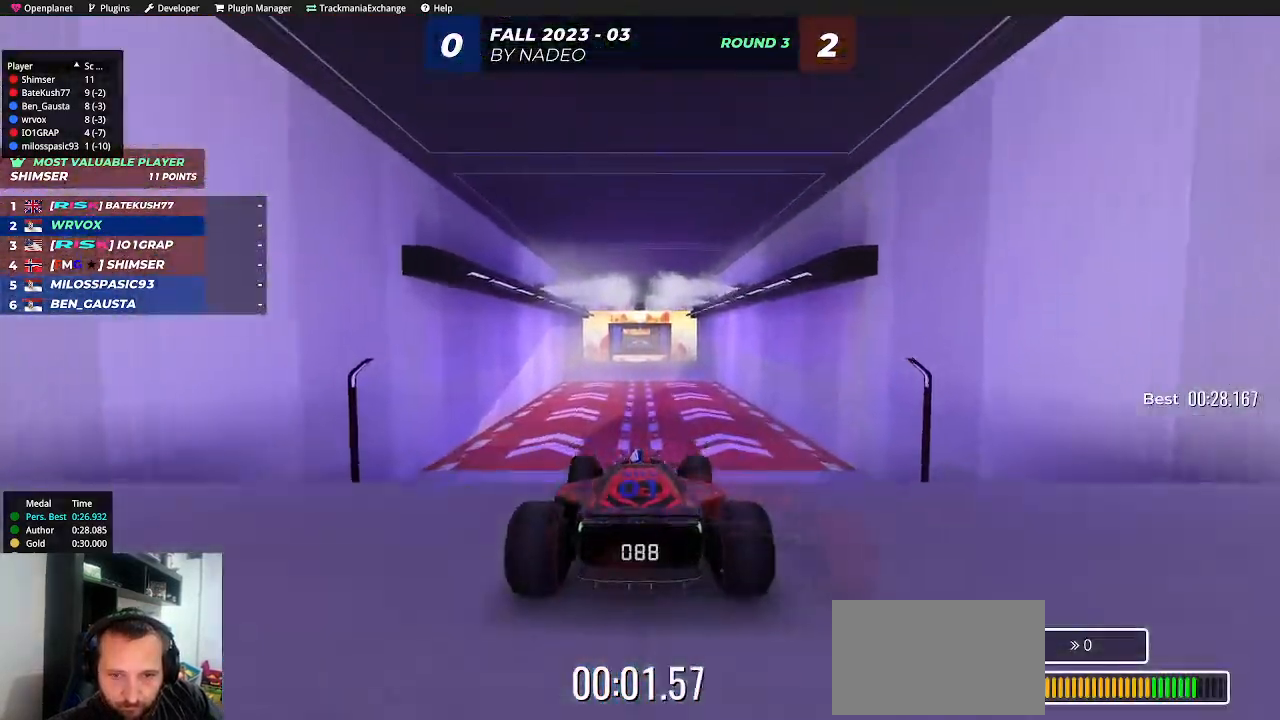
{"keys": ["up"], "events": []}
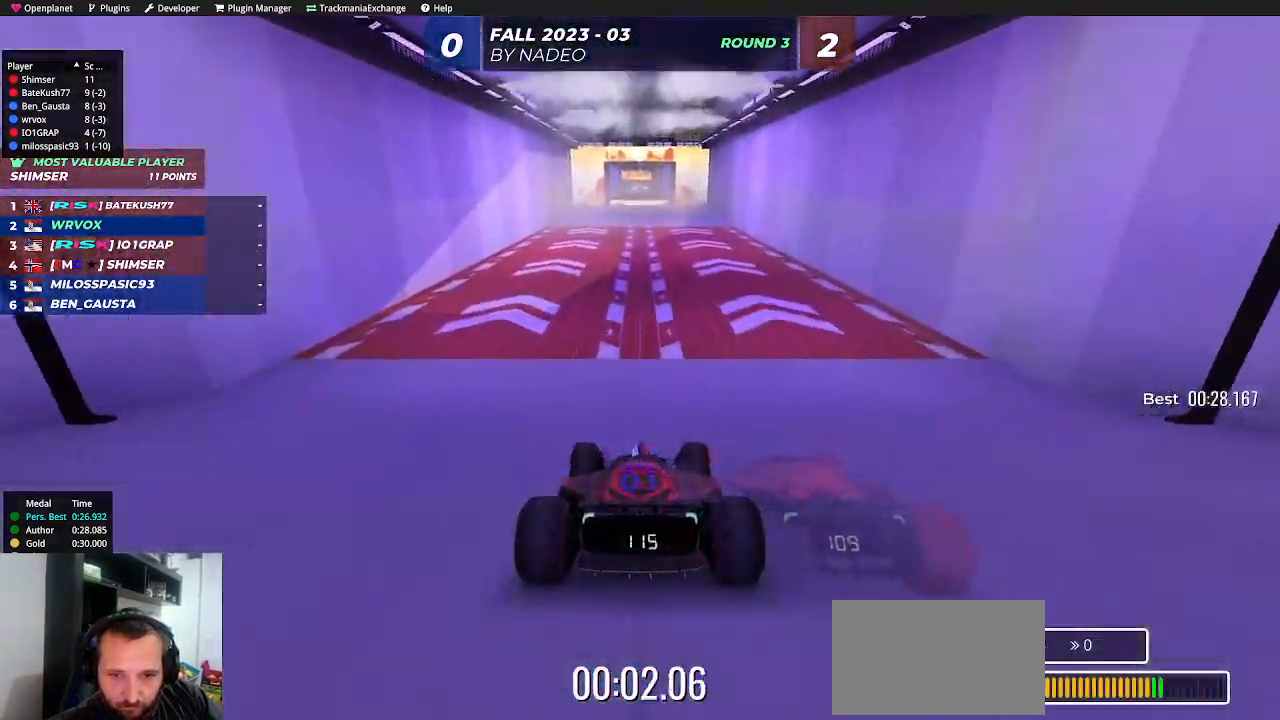
{"keys": ["up"], "events": []}
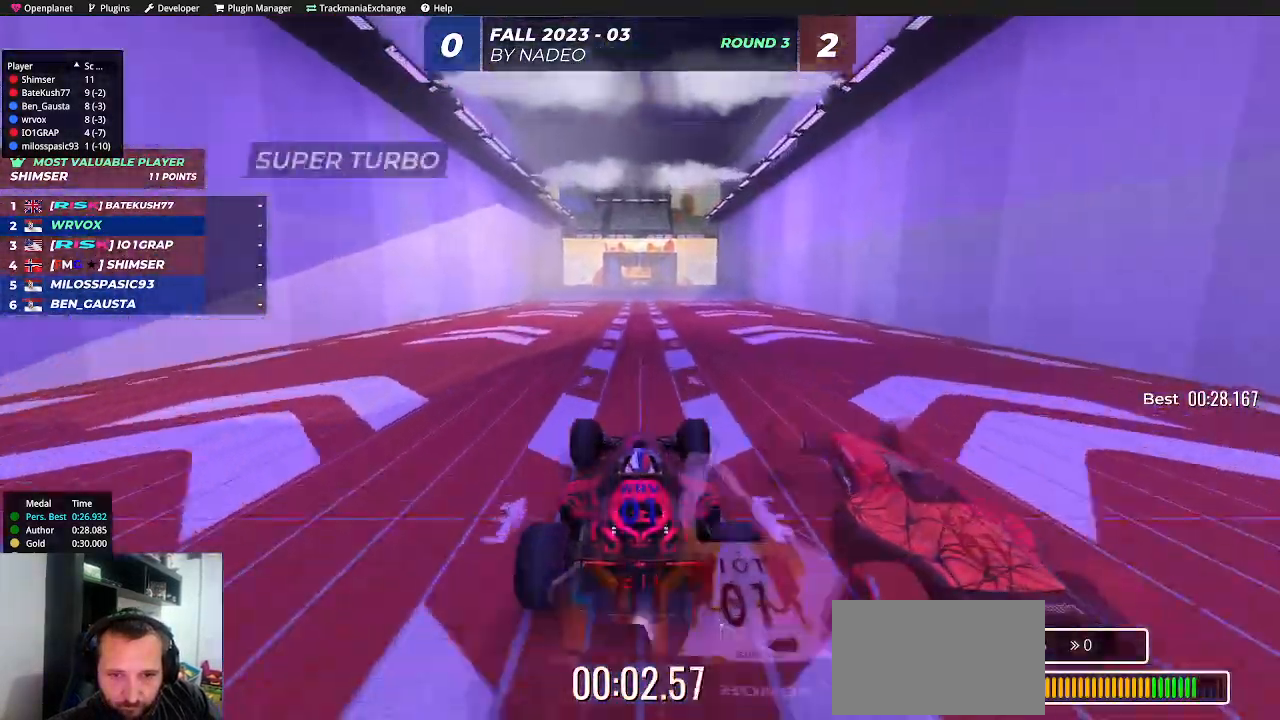
{"keys": ["up"], "events": []}
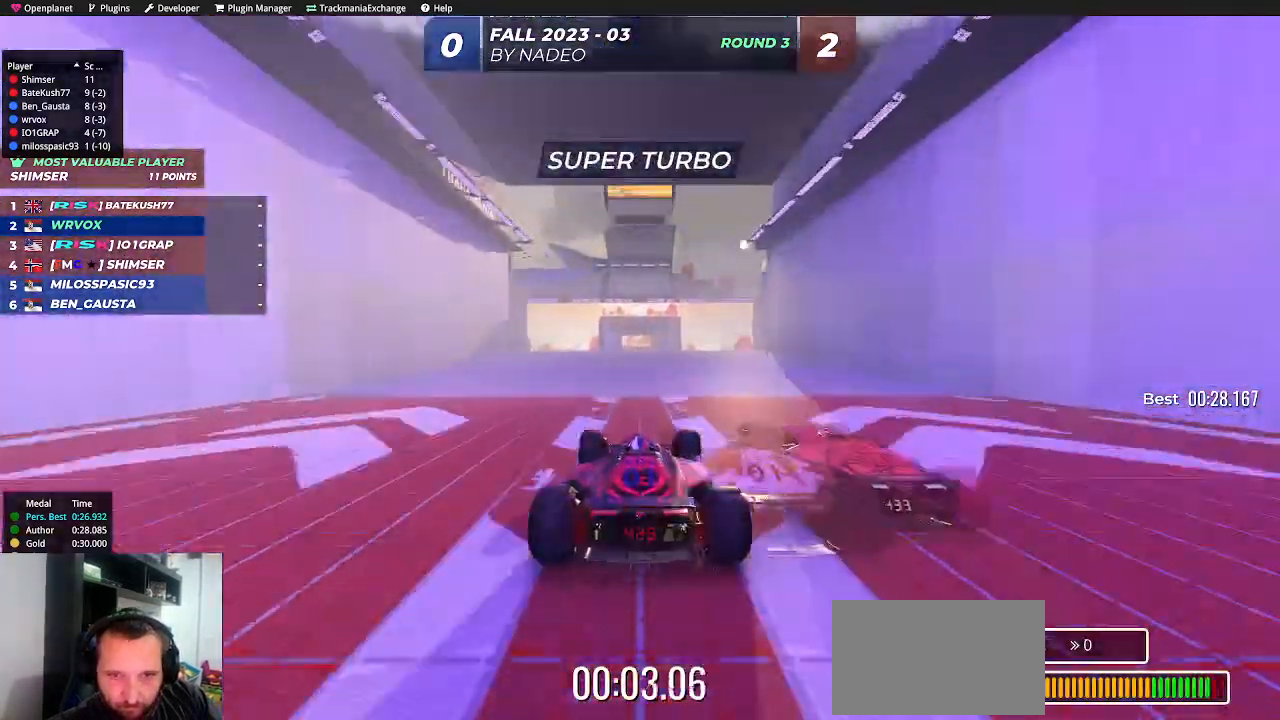
{"keys": ["up"], "events": []}
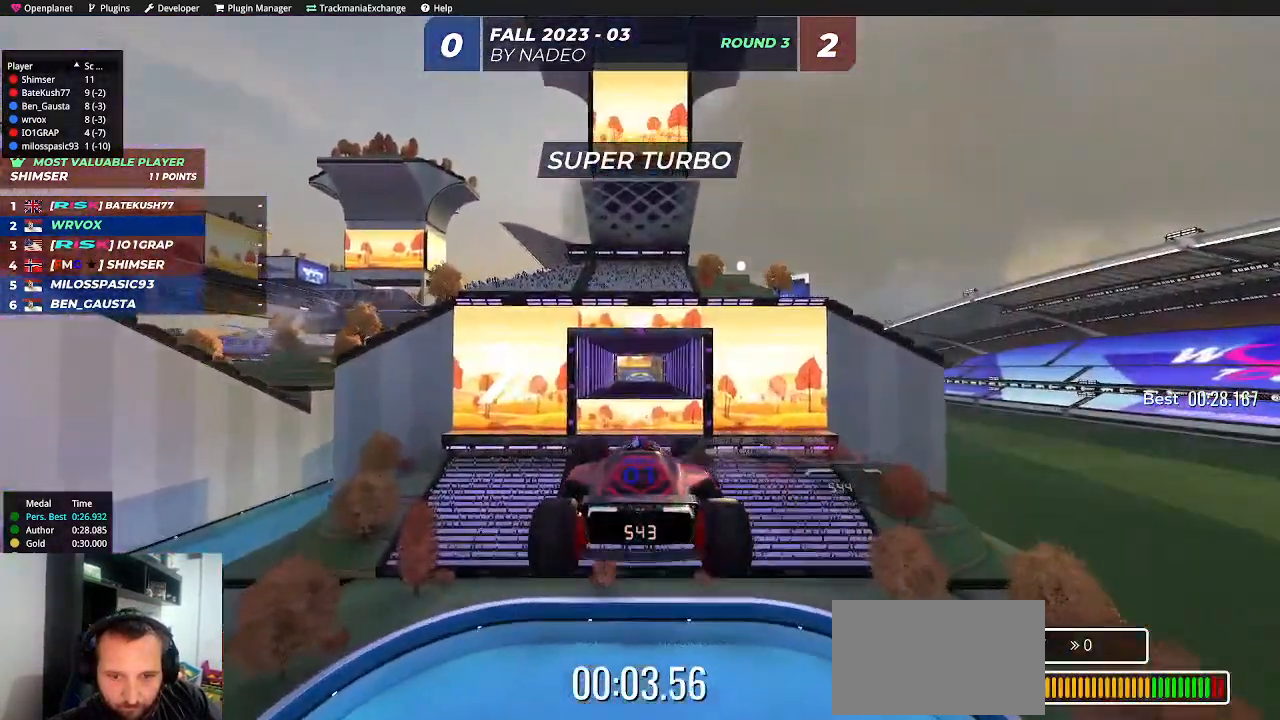
{"keys": ["up"], "events": [[17, "down", "down"], [133, "down", "up"]]}
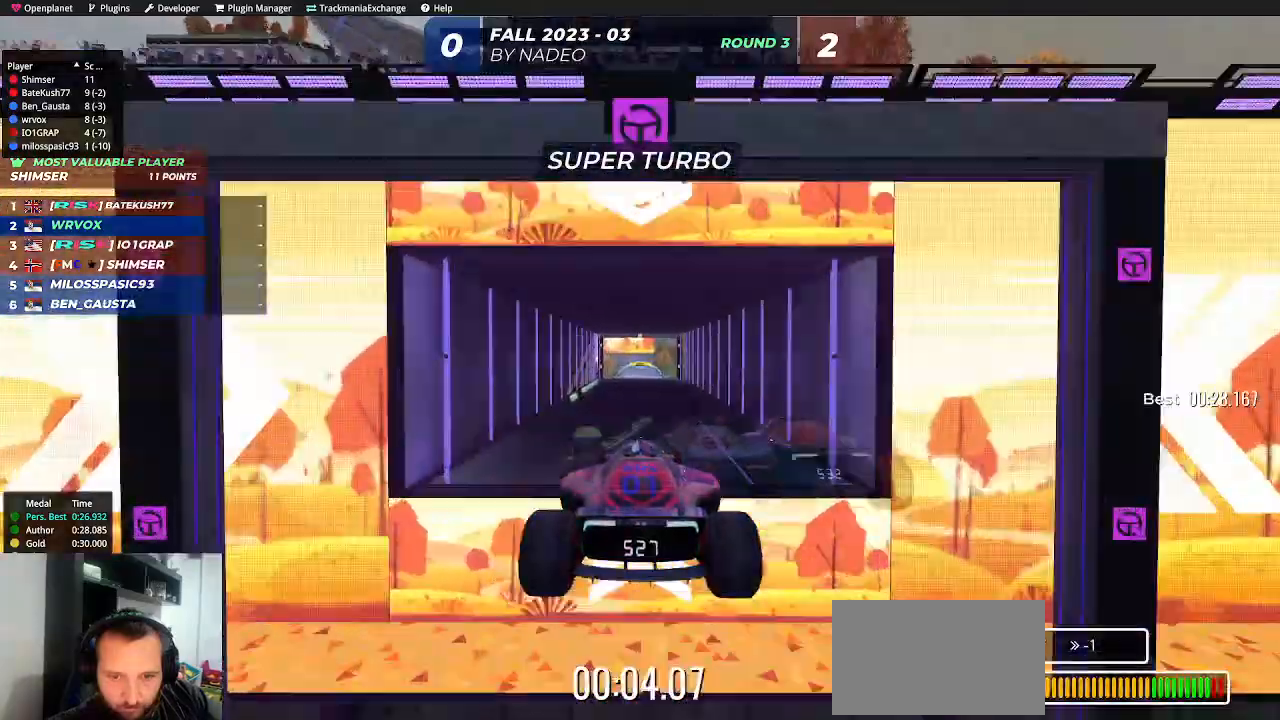
{"keys": ["up"], "events": []}
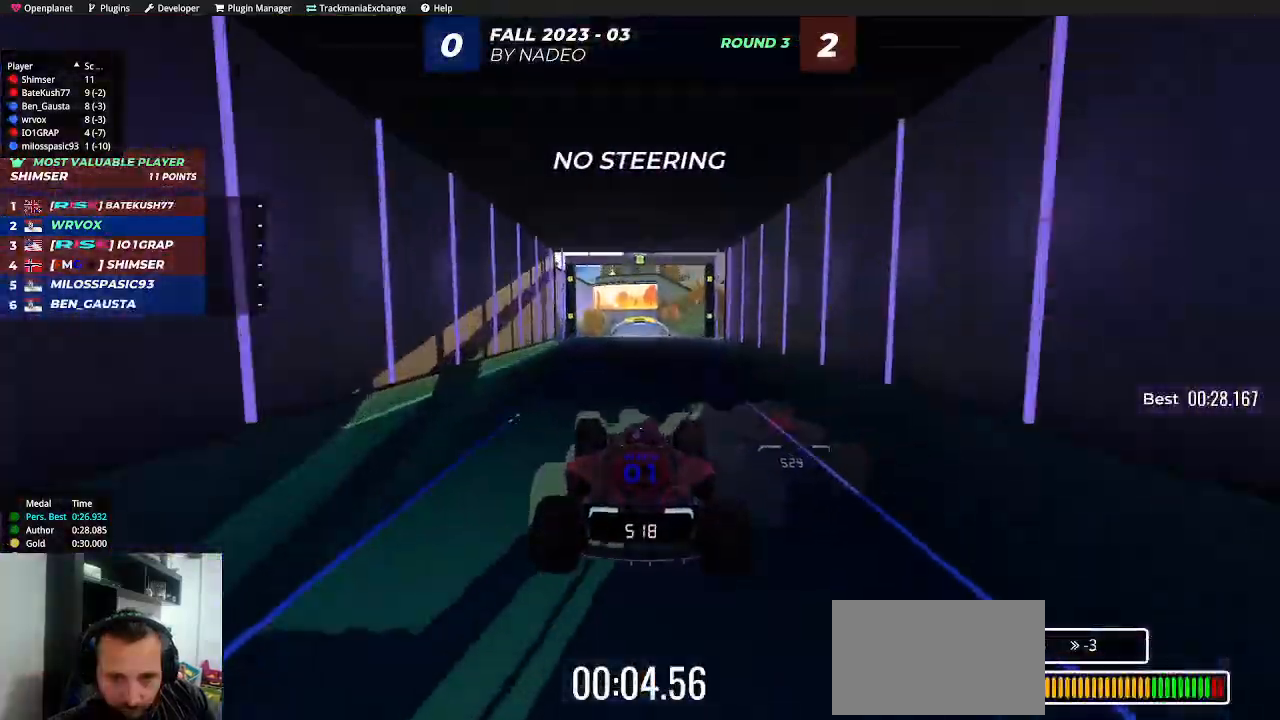
{"keys": ["up"], "events": []}
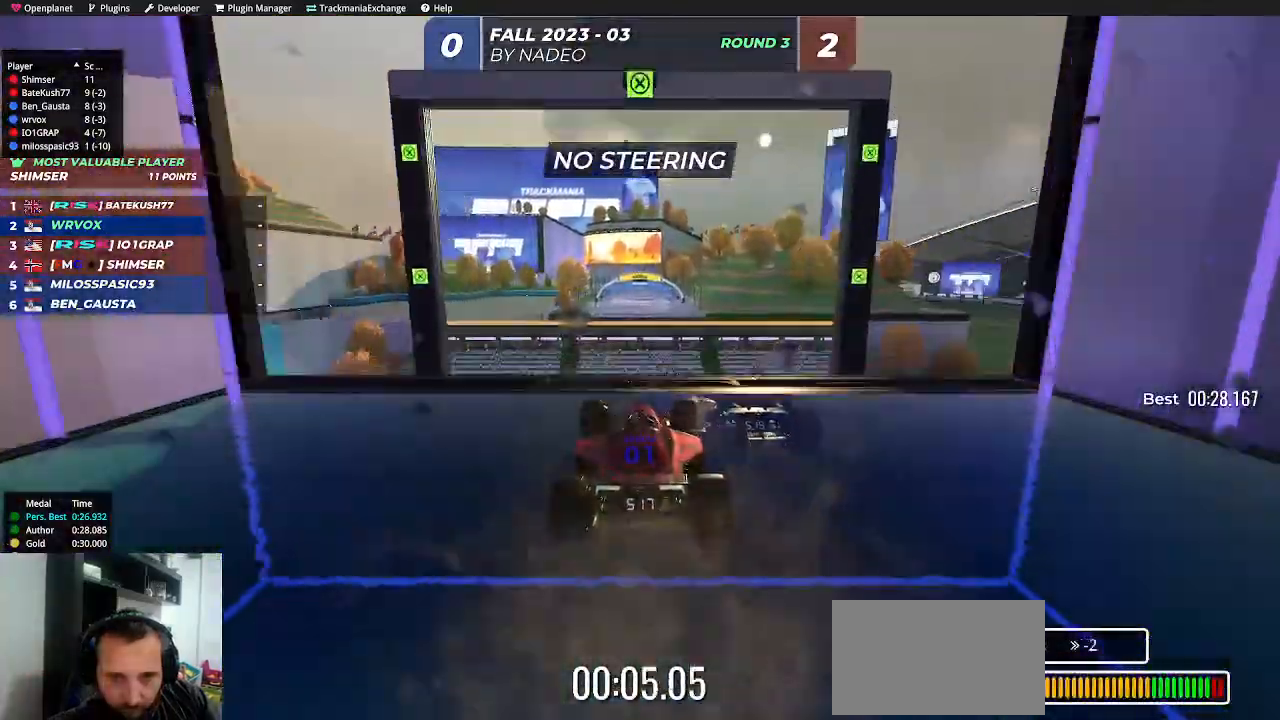
{"keys": ["up"], "events": []}
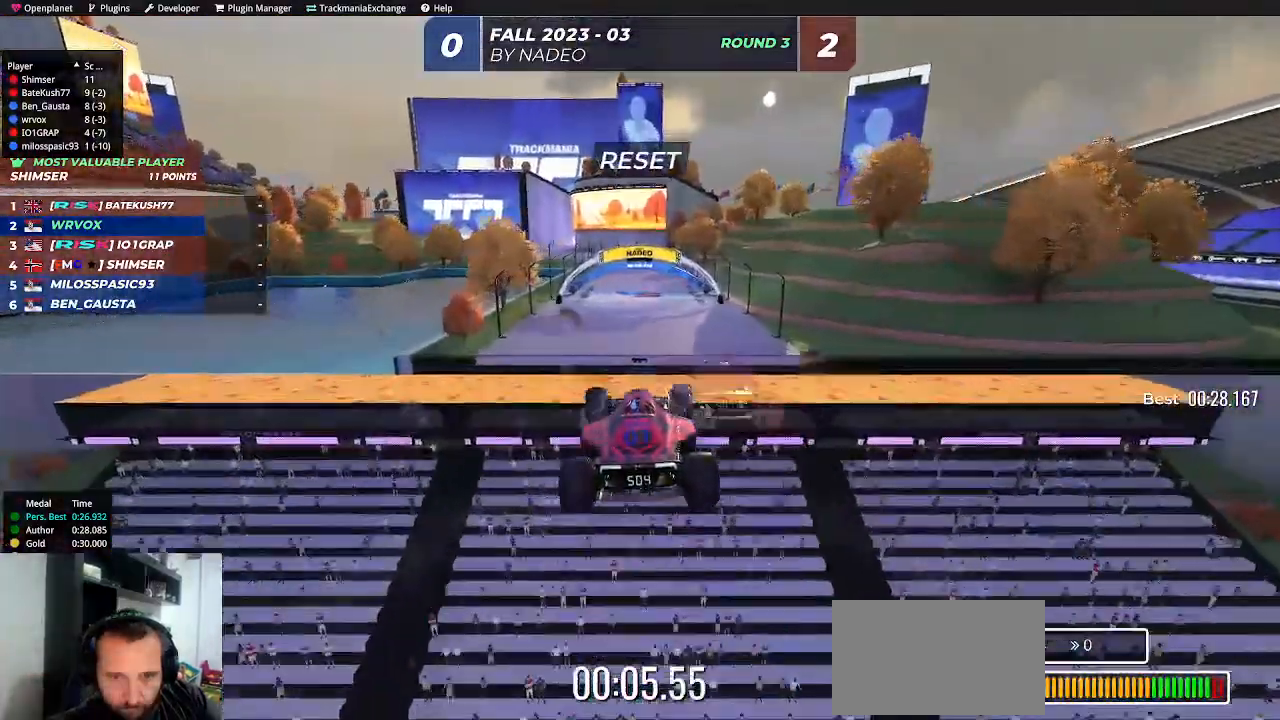
{"keys": ["up"], "events": []}
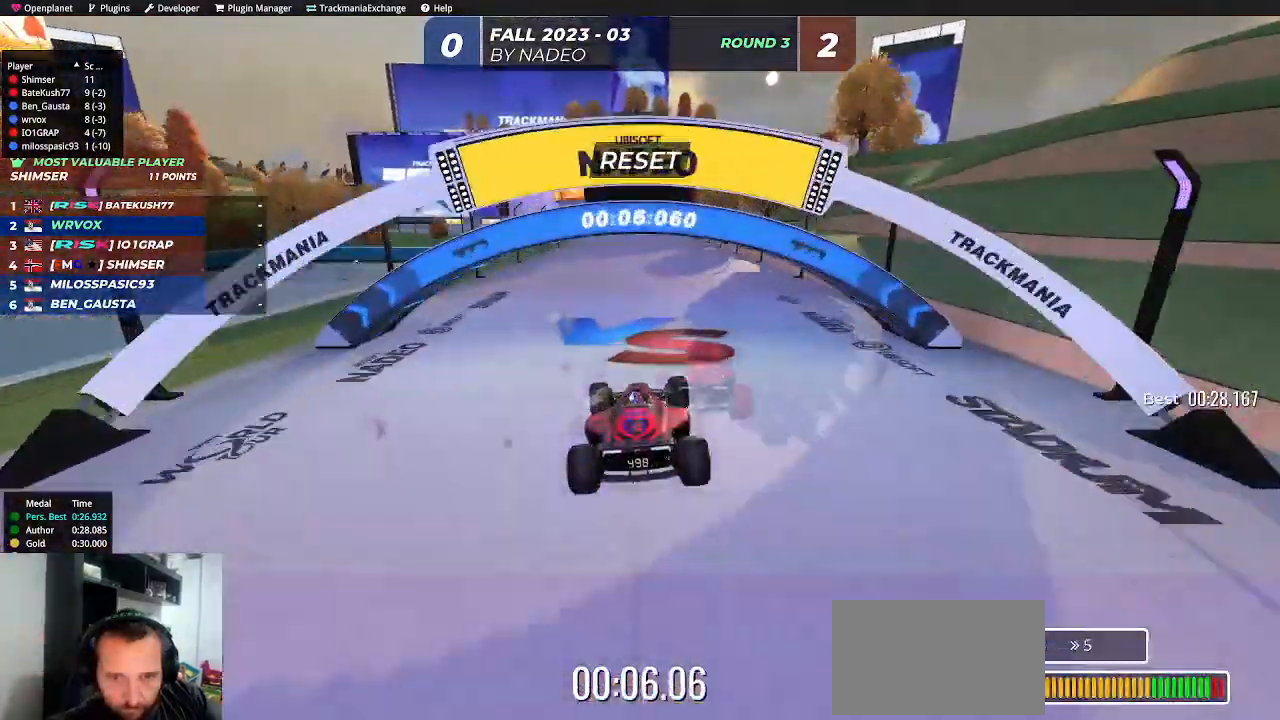
{"keys": ["left", "up"], "events": [[200, "left", "down"], [367, "left", "up"], [450, "left", "down"]]}
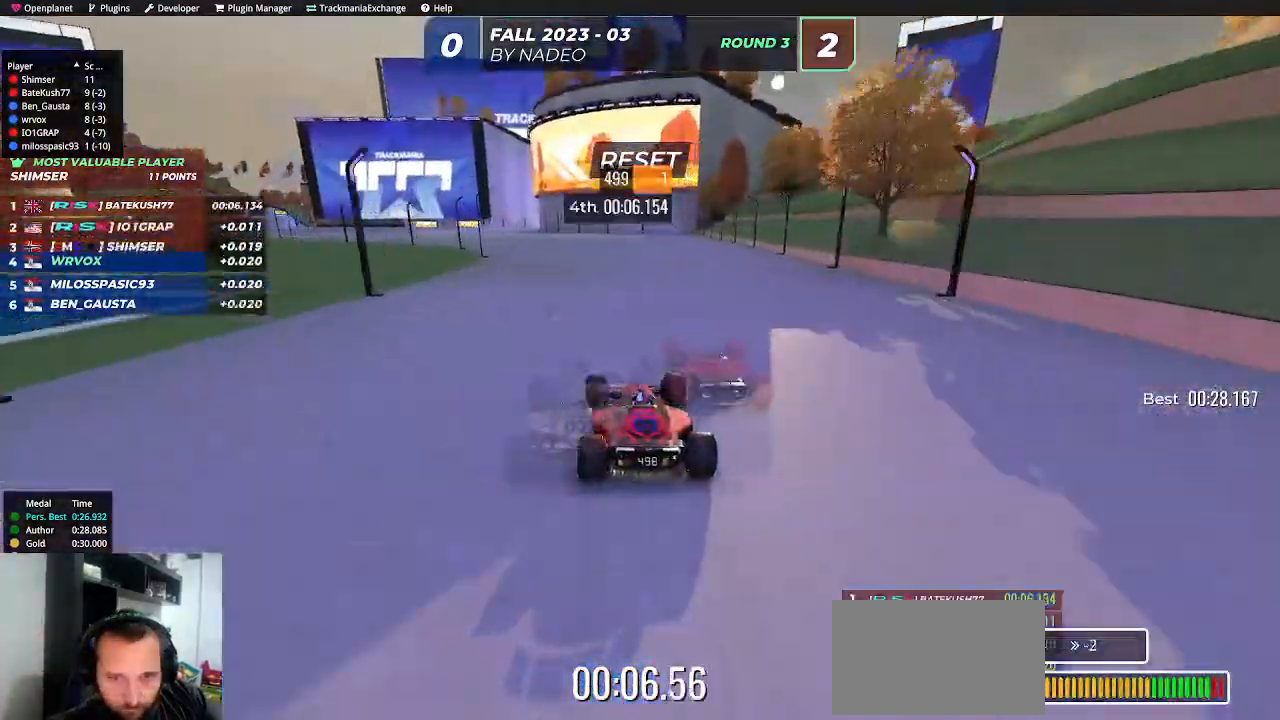
{"keys": ["up"], "events": [[100, "left", "up"], [183, "left", "down"], [333, "left", "up"], [383, "left", "down"], [483, "left", "up"]]}
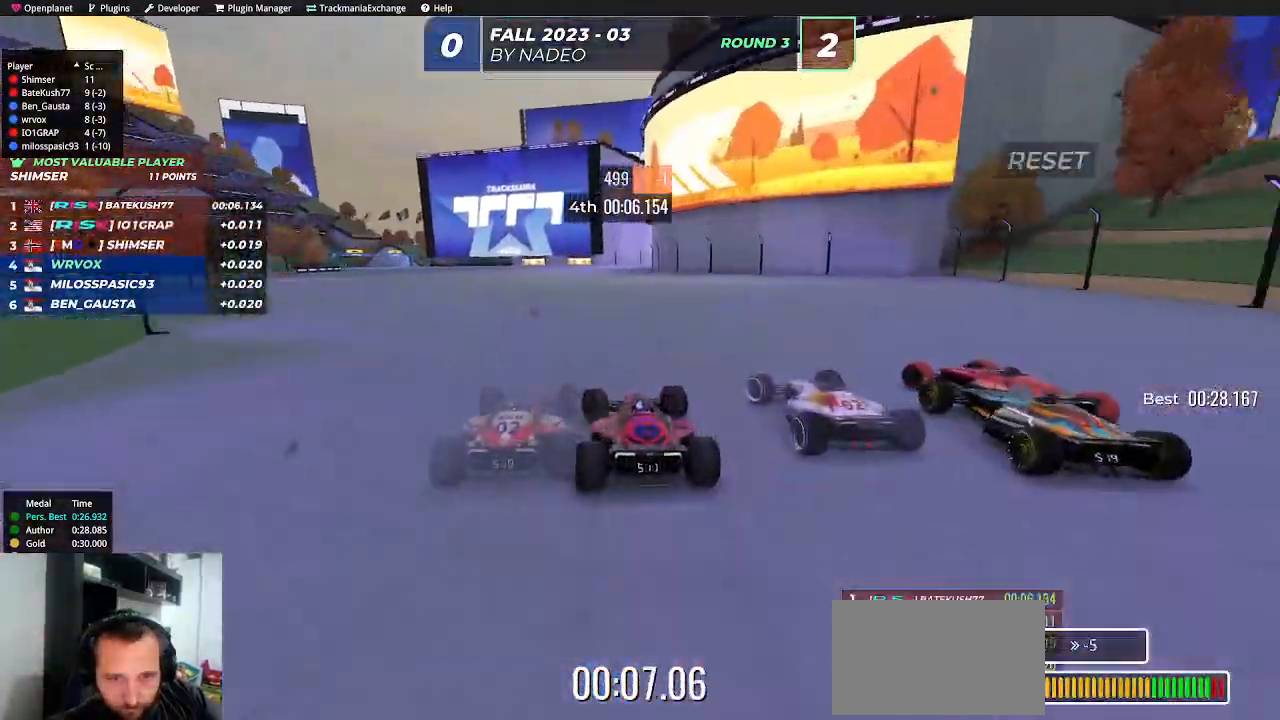
{"keys": ["up"], "events": [[67, "left", "down"], [150, "left", "up"], [250, "left", "down"], [317, "left", "up"], [433, "left", "down"], [483, "left", "up"]]}
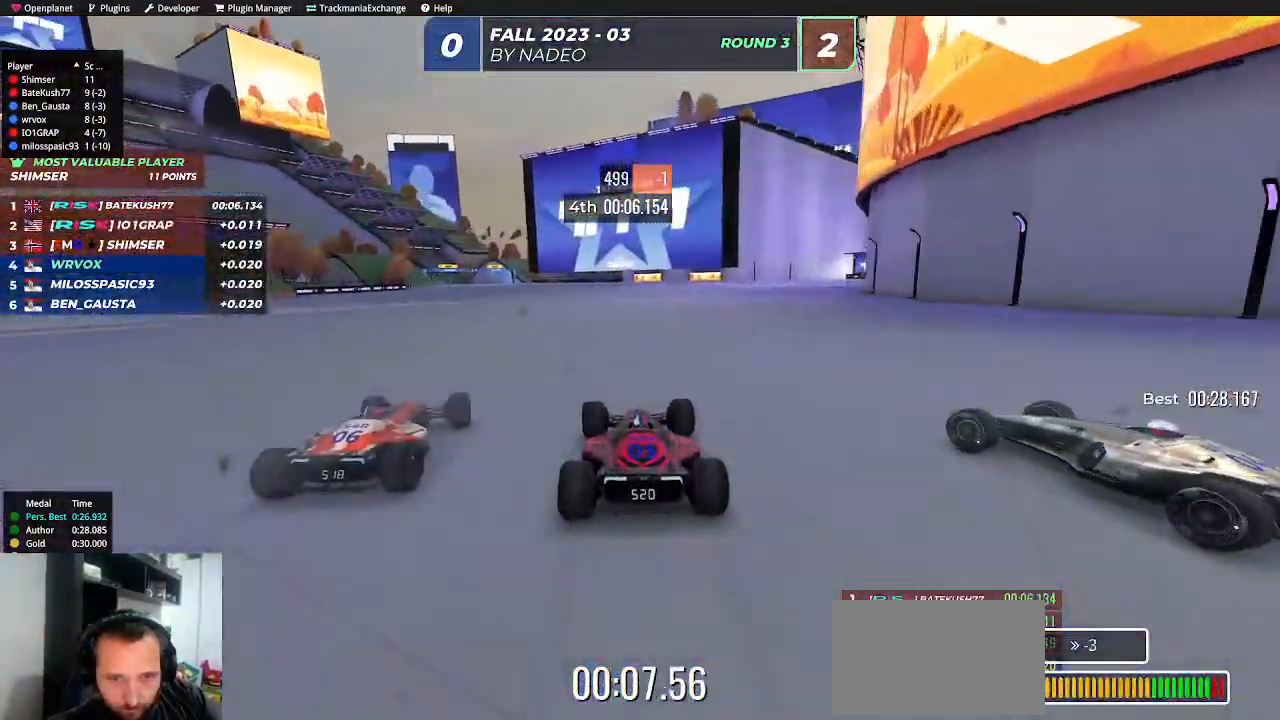
{"keys": ["up"], "events": [[67, "left", "down"], [150, "left", "up"], [217, "left", "down"], [333, "left", "up"], [400, "left", "down"], [483, "left", "up"]]}
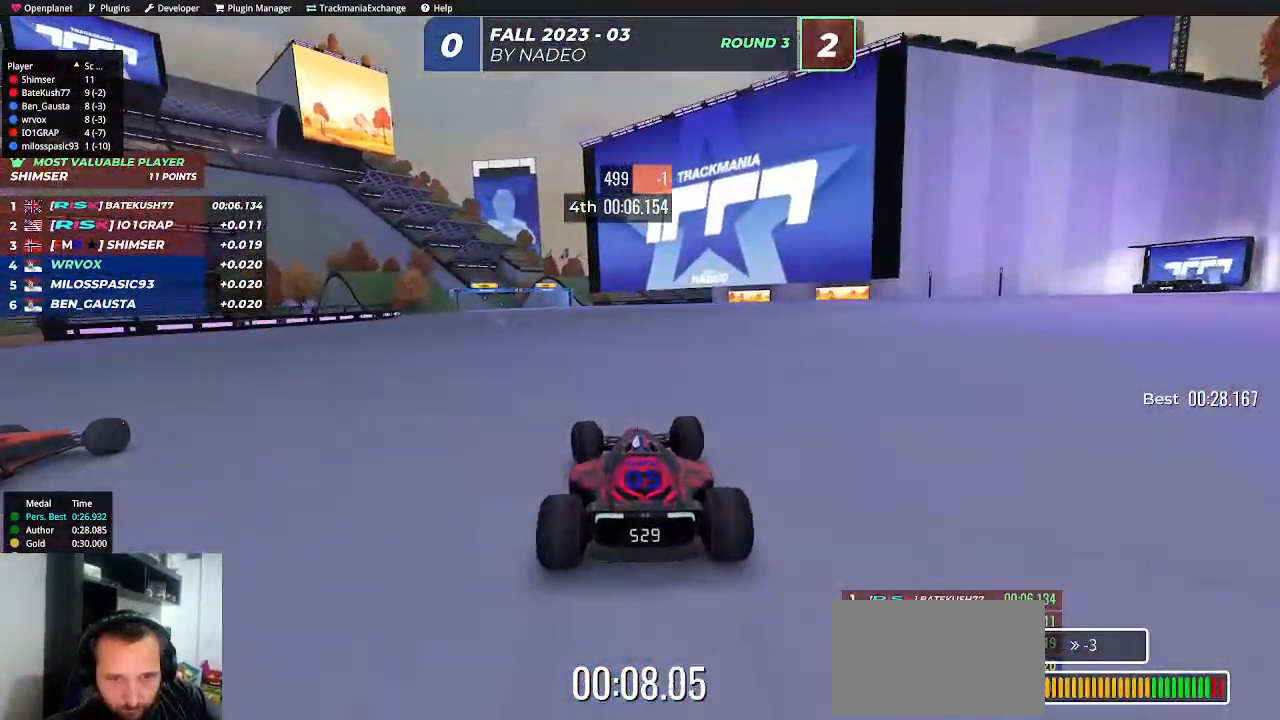
{"keys": ["up"], "events": [[67, "left", "down"], [150, "left", "up"], [233, "left", "down"], [317, "left", "up"], [400, "left", "down"], [483, "left", "up"]]}
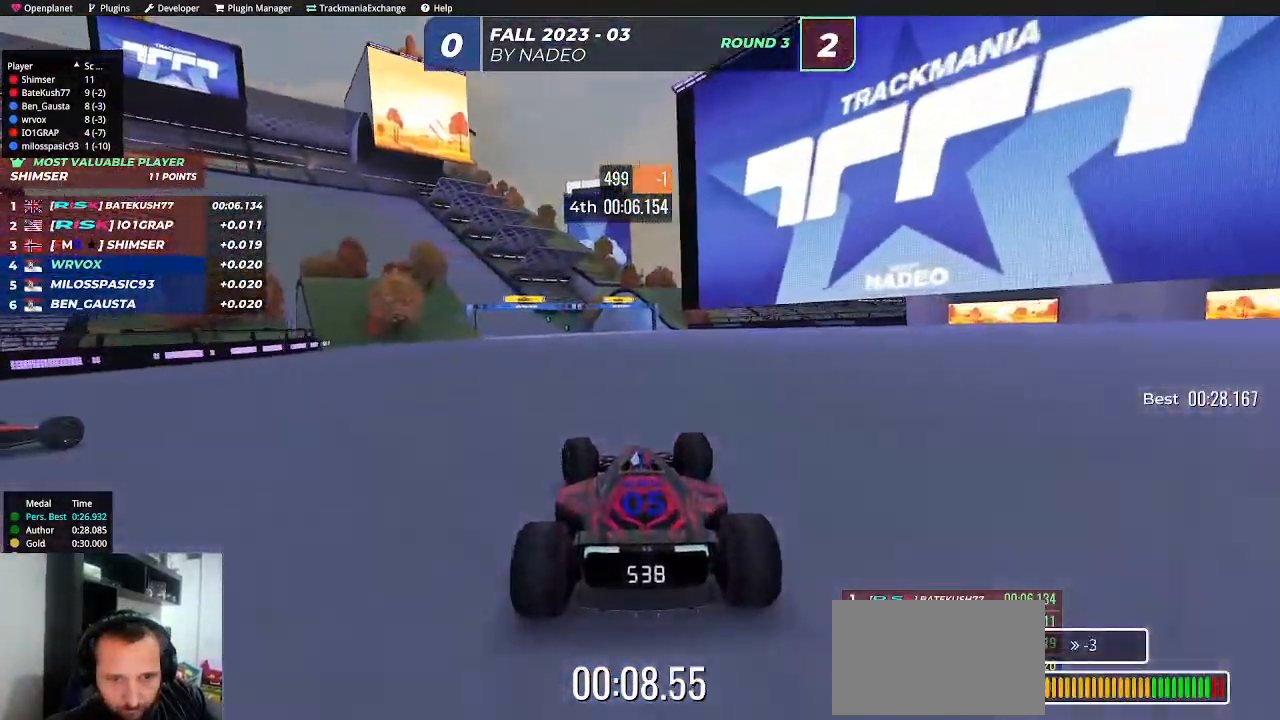
{"keys": ["left", "up"], "events": [[33, "left", "down"], [183, "left", "up"], [250, "left", "down"], [433, "left", "up"], [483, "left", "down"]]}
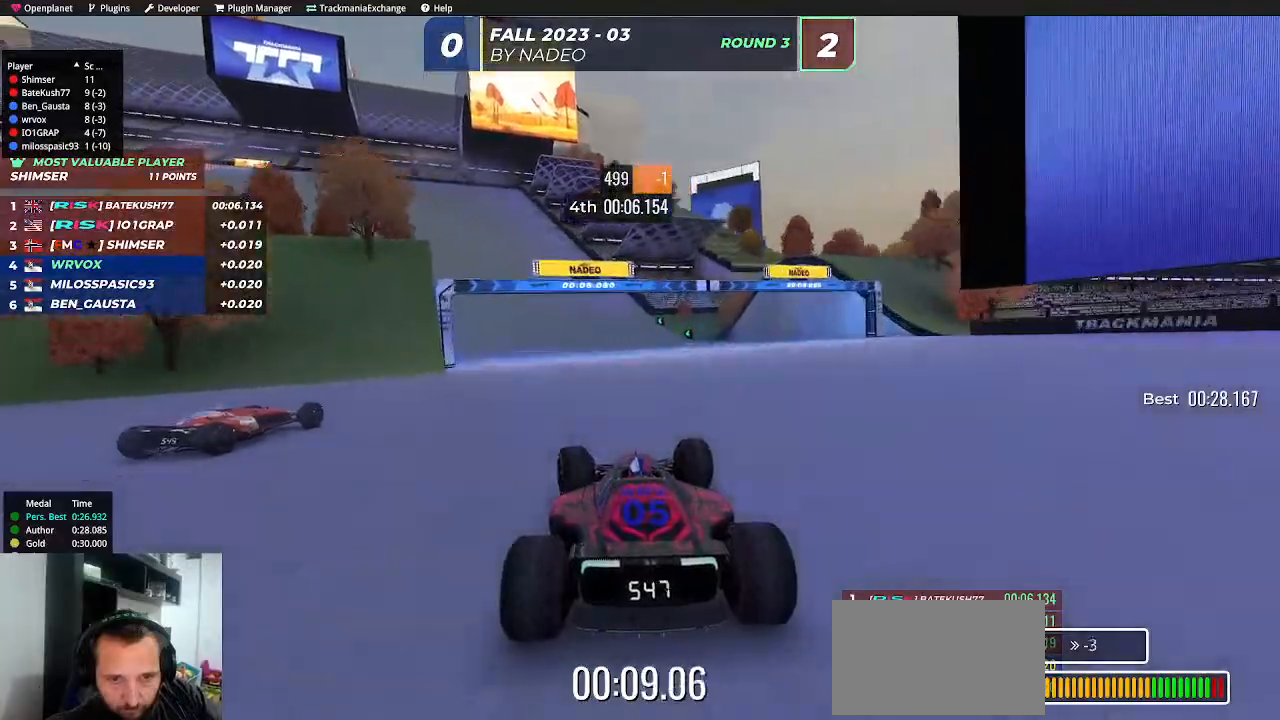
{"keys": ["left", "up"], "events": [[200, "left", "up"], [267, "left", "down"]]}
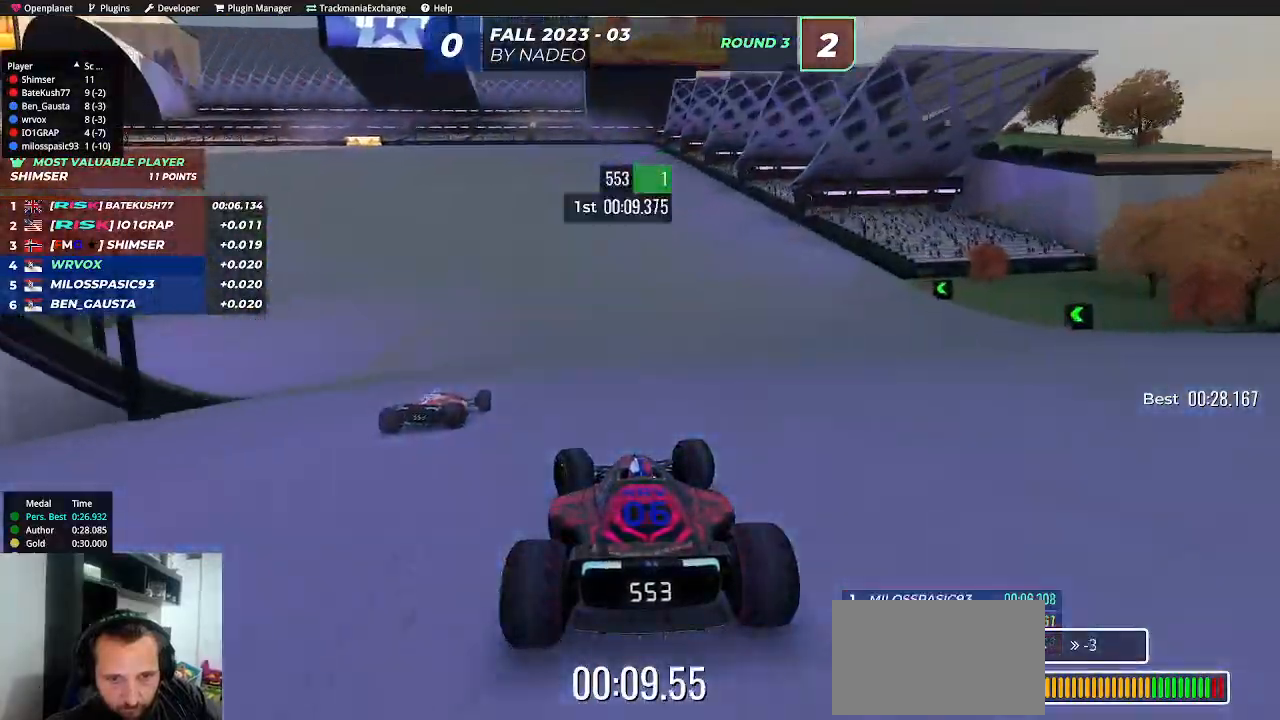
{"keys": ["left", "up"], "events": [[267, "left", "up"], [333, "left", "down"]]}
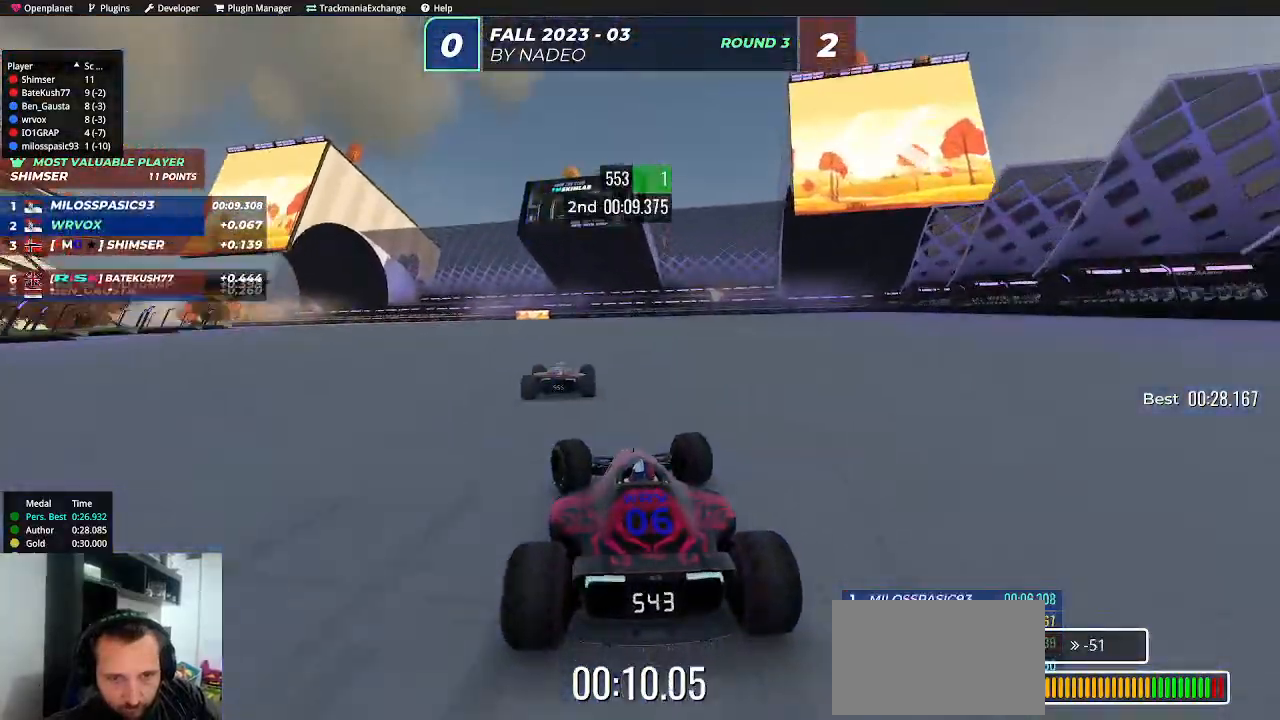
{"keys": ["left", "up"], "events": [[117, "left", "up"], [183, "left", "down"]]}
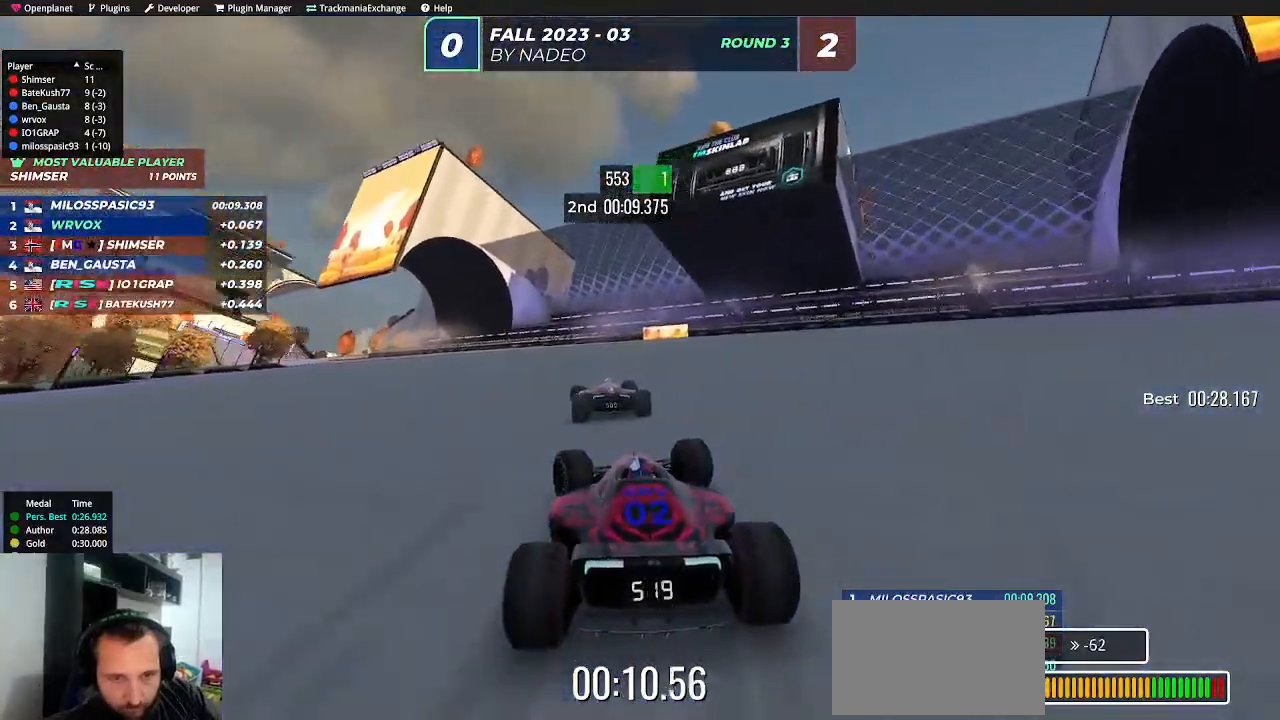
{"keys": ["left", "up"], "events": [[50, "left", "up"], [117, "left", "down"], [383, "left", "up"], [433, "left", "down"]]}
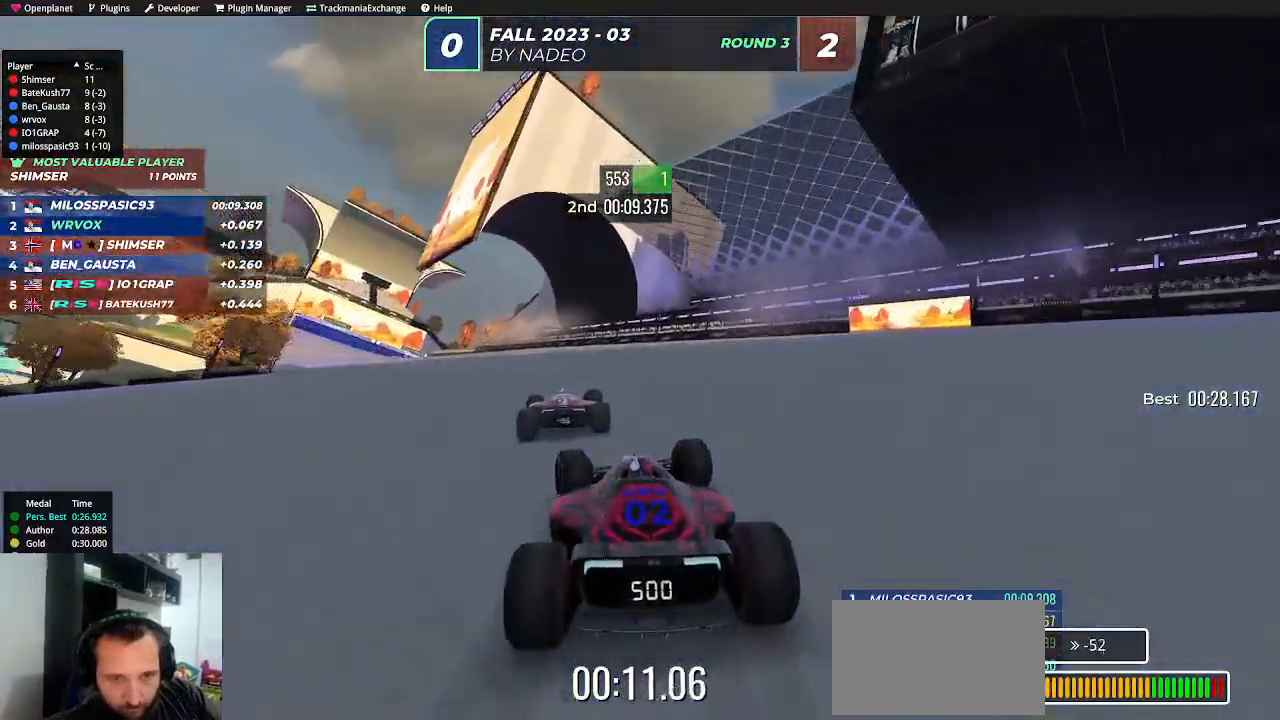
{"keys": ["left", "up"], "events": []}
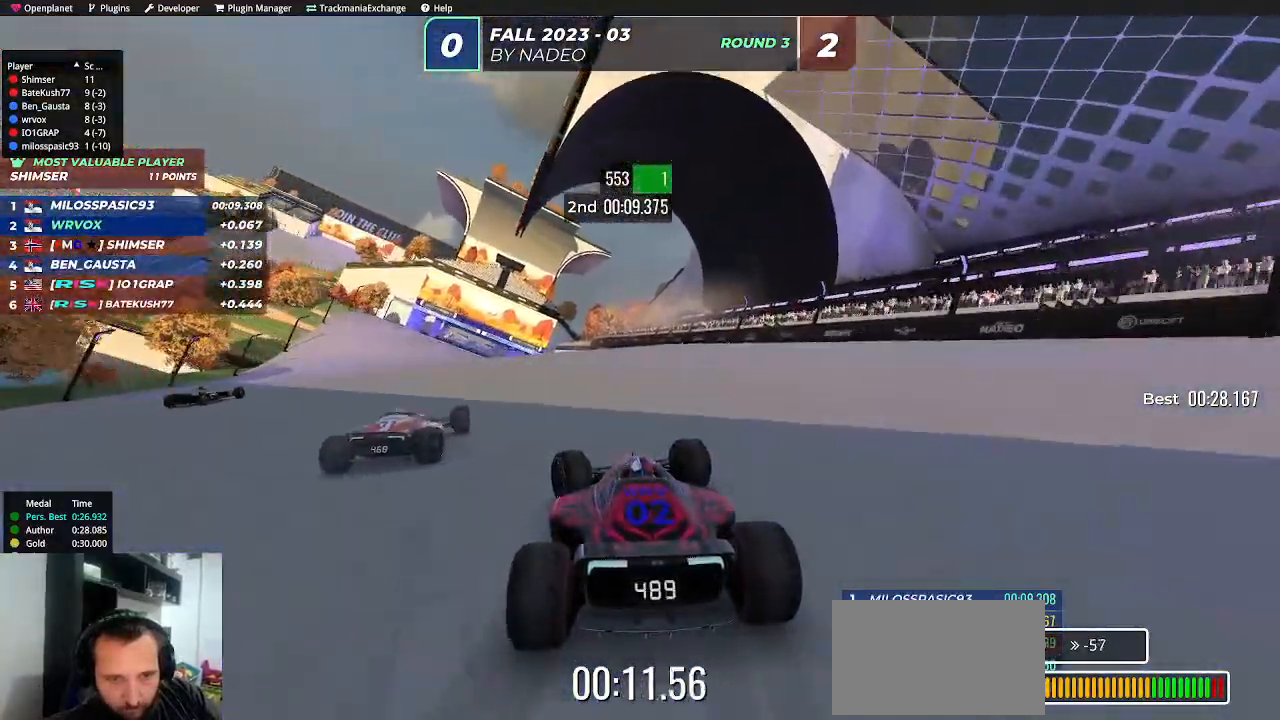
{"keys": ["left", "up"], "events": [[250, "left", "up"], [450, "left", "down"]]}